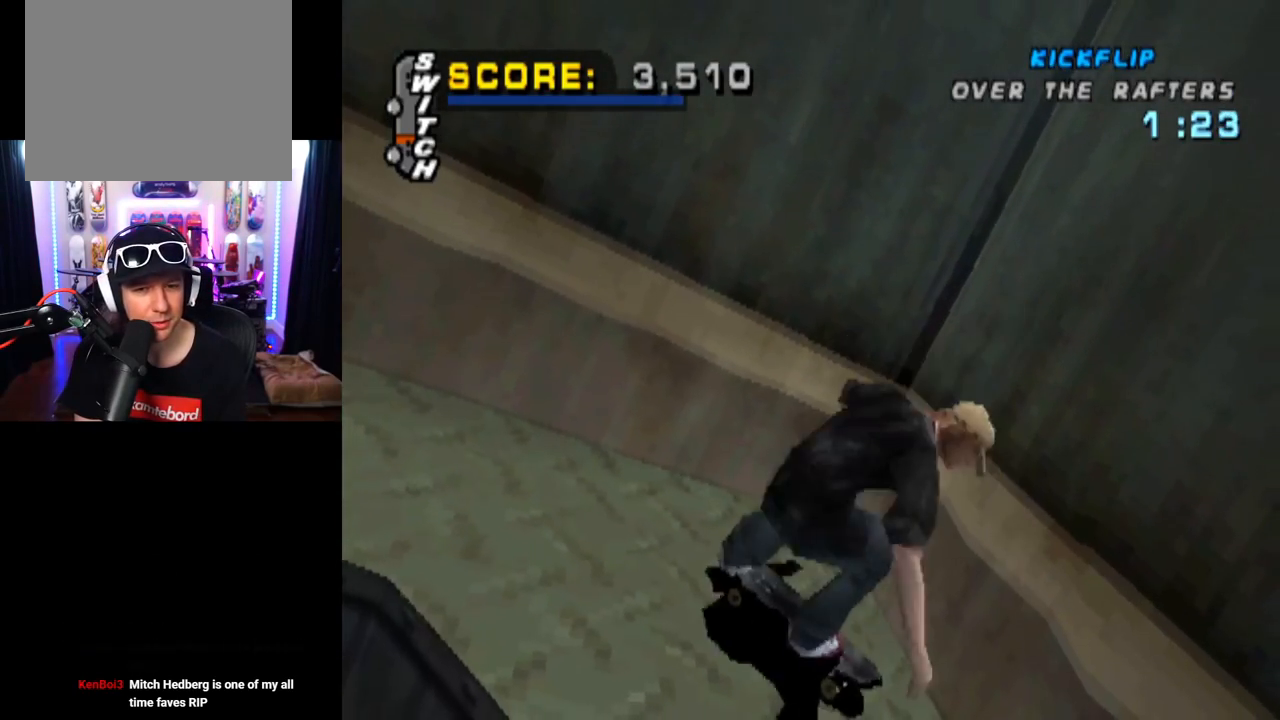
Gameplay with a controller (PlayStation layout); each line is a JSON object with the inputs held at the frame after it. "events" lists button and stick changes between this image and that frame as [ms after this image, input, new state], when the widget could be followed in between. Not read: L3 R3.
{"buttons": ["CROSS", "DPAD_DOWN", "DPAD_RIGHT"], "left_stick": "center", "right_stick": "center", "events": [[200, "DPAD_RIGHT", "up"], [367, "DPAD_RIGHT", "down"]]}
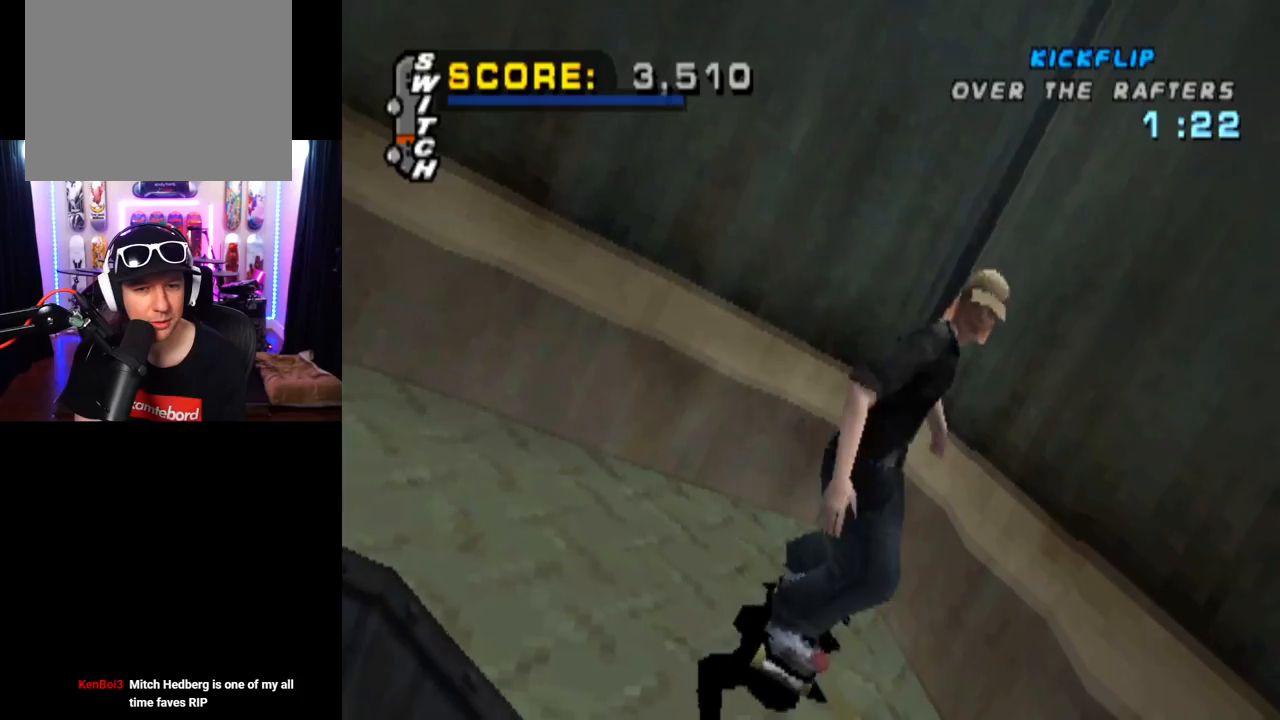
{"buttons": ["CROSS"], "left_stick": "center", "right_stick": "center", "events": [[301, "DPAD_RIGHT", "up"], [334, "DPAD_DOWN", "up"]]}
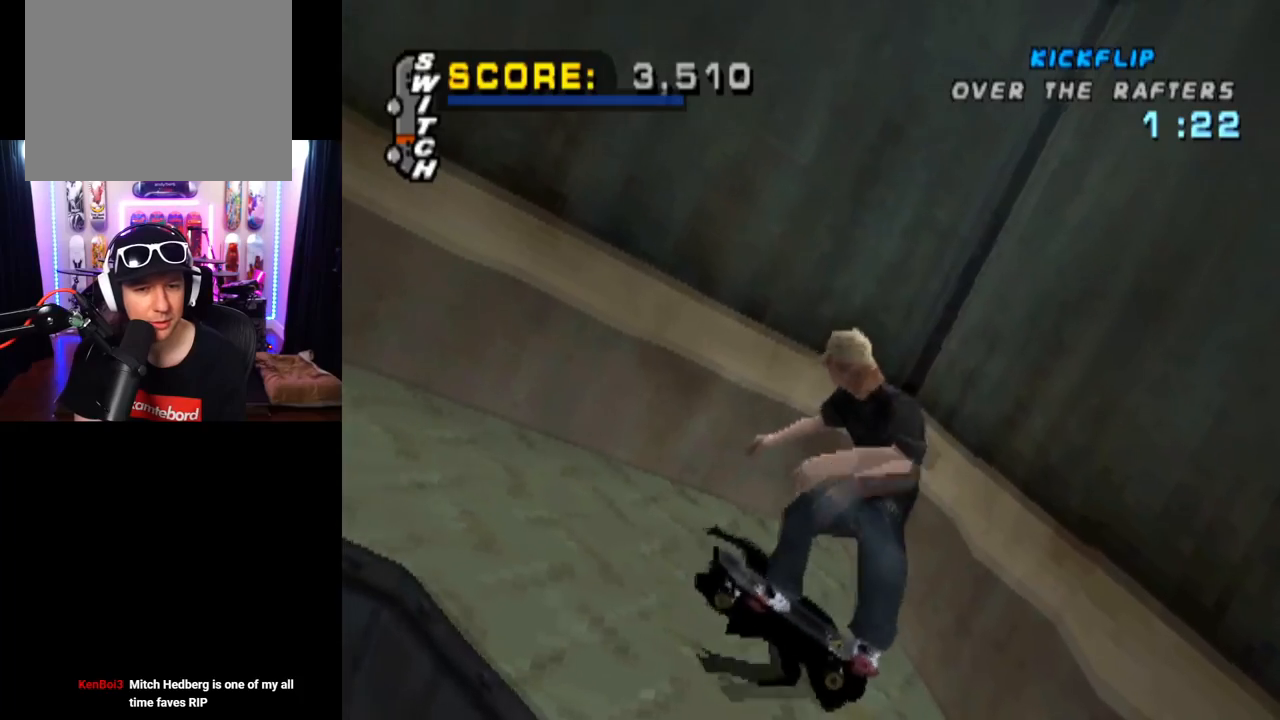
{"buttons": ["TRIANGLE", "DPAD_UP"], "left_stick": "center", "right_stick": "center", "events": [[83, "DPAD_RIGHT", "down"], [183, "DPAD_RIGHT", "up"], [400, "TRIANGLE", "down"], [417, "CROSS", "up"], [434, "DPAD_UP", "down"]]}
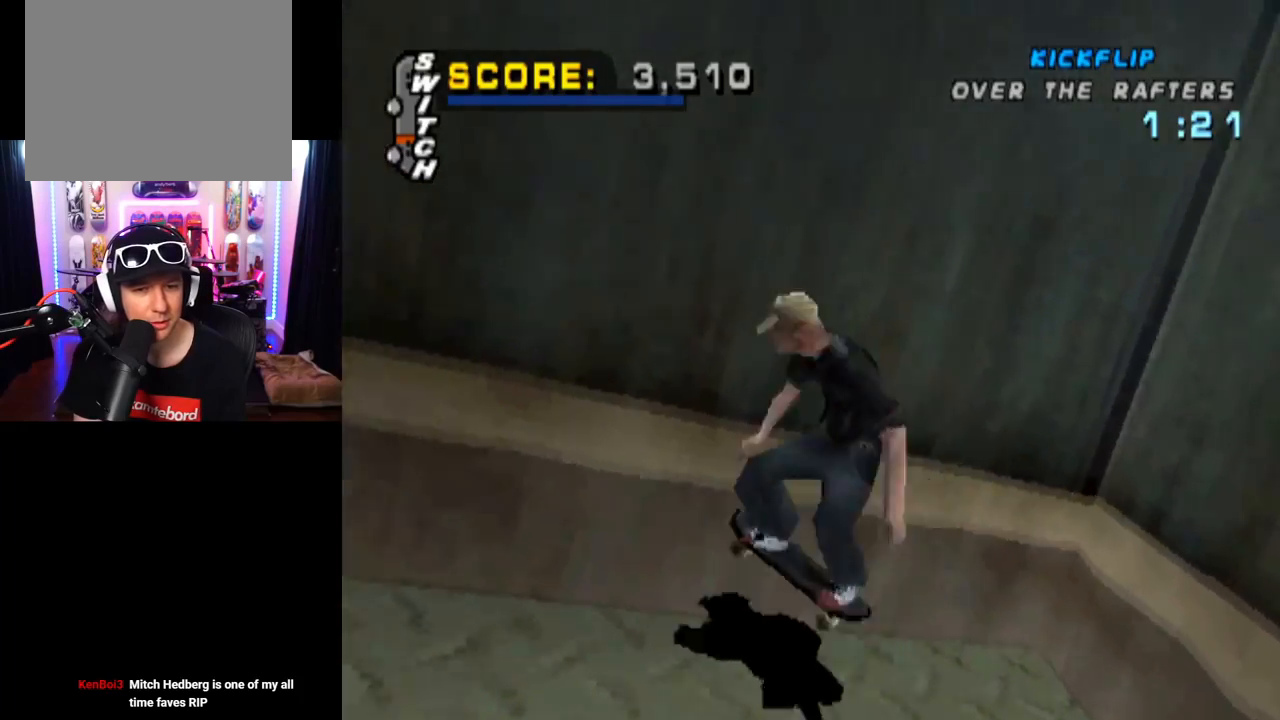
{"buttons": ["TRIANGLE"], "left_stick": "center", "right_stick": "center", "events": [[50, "CROSS", "down"], [84, "DPAD_UP", "up"], [84, "TRIANGLE", "up"], [134, "DPAD_UP", "down"], [134, "TRIANGLE", "down"], [167, "CROSS", "up"], [251, "DPAD_UP", "up"], [334, "DPAD_UP", "down"], [434, "DPAD_UP", "up"]]}
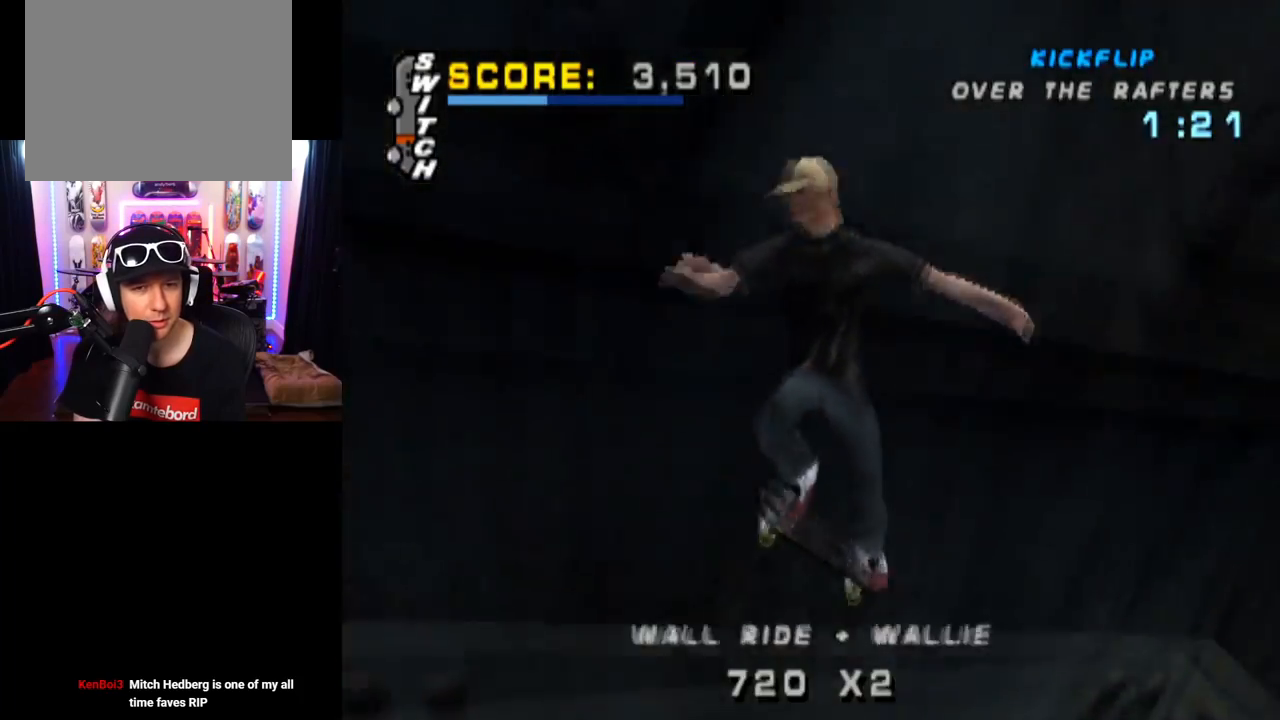
{"buttons": ["TRIANGLE"], "left_stick": "center", "right_stick": "center", "events": []}
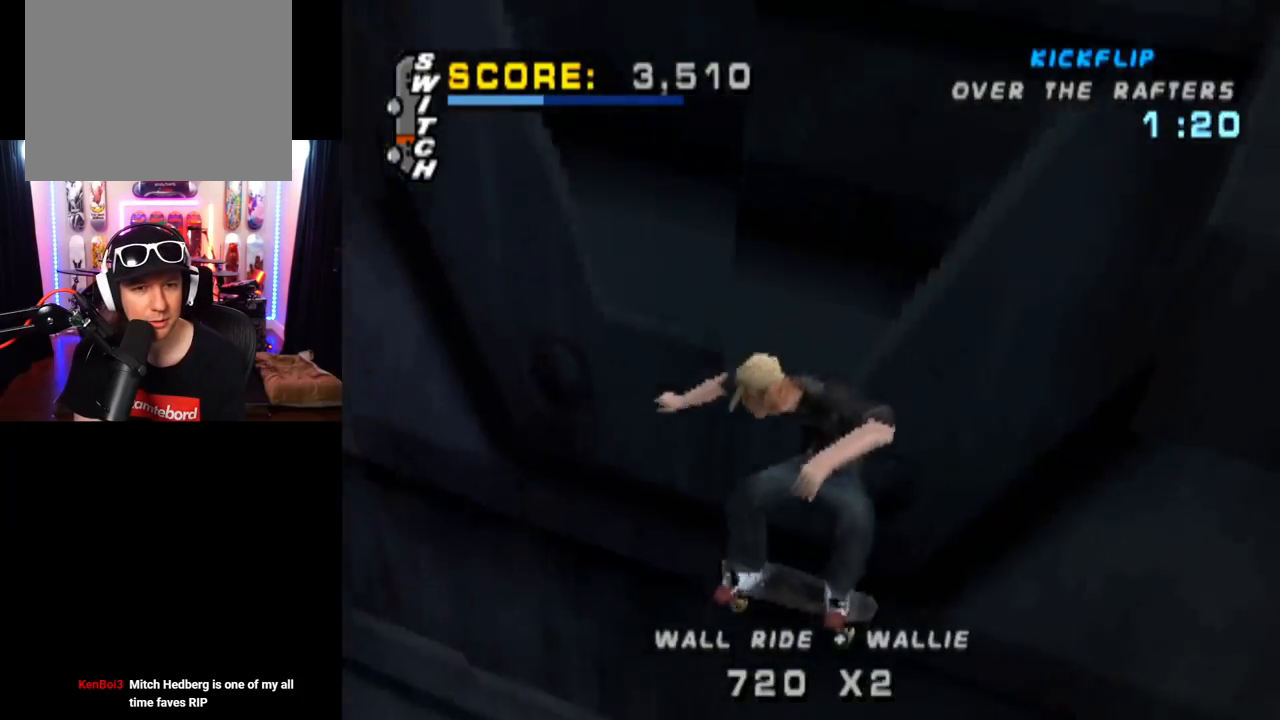
{"buttons": ["TRIANGLE", "DPAD_UP"], "left_stick": "center", "right_stick": "center", "events": [[100, "DPAD_UP", "down"], [234, "DPAD_UP", "up"], [284, "DPAD_UP", "down"], [384, "DPAD_UP", "up"], [417, "DPAD_UP", "down"]]}
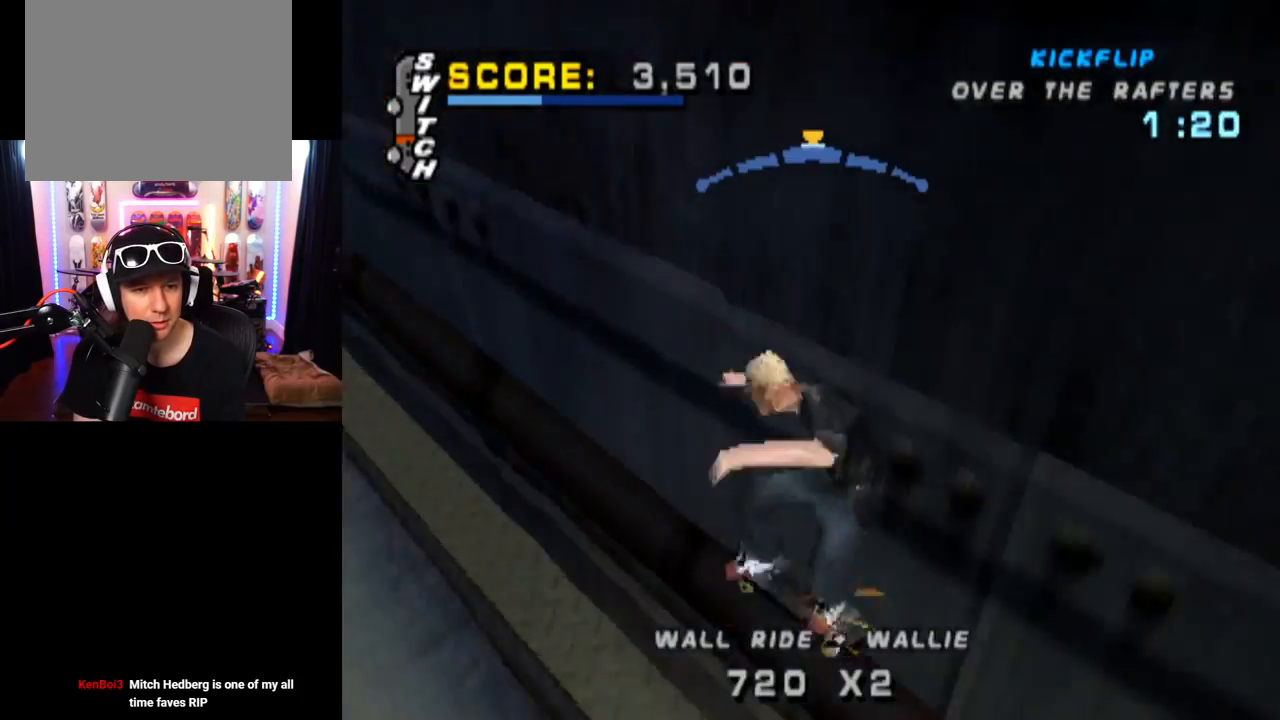
{"buttons": ["CROSS", "DPAD_UP"], "left_stick": "center", "right_stick": "center", "events": [[83, "DPAD_UP", "up"], [267, "CROSS", "down"], [300, "TRIANGLE", "up"], [400, "DPAD_UP", "down"]]}
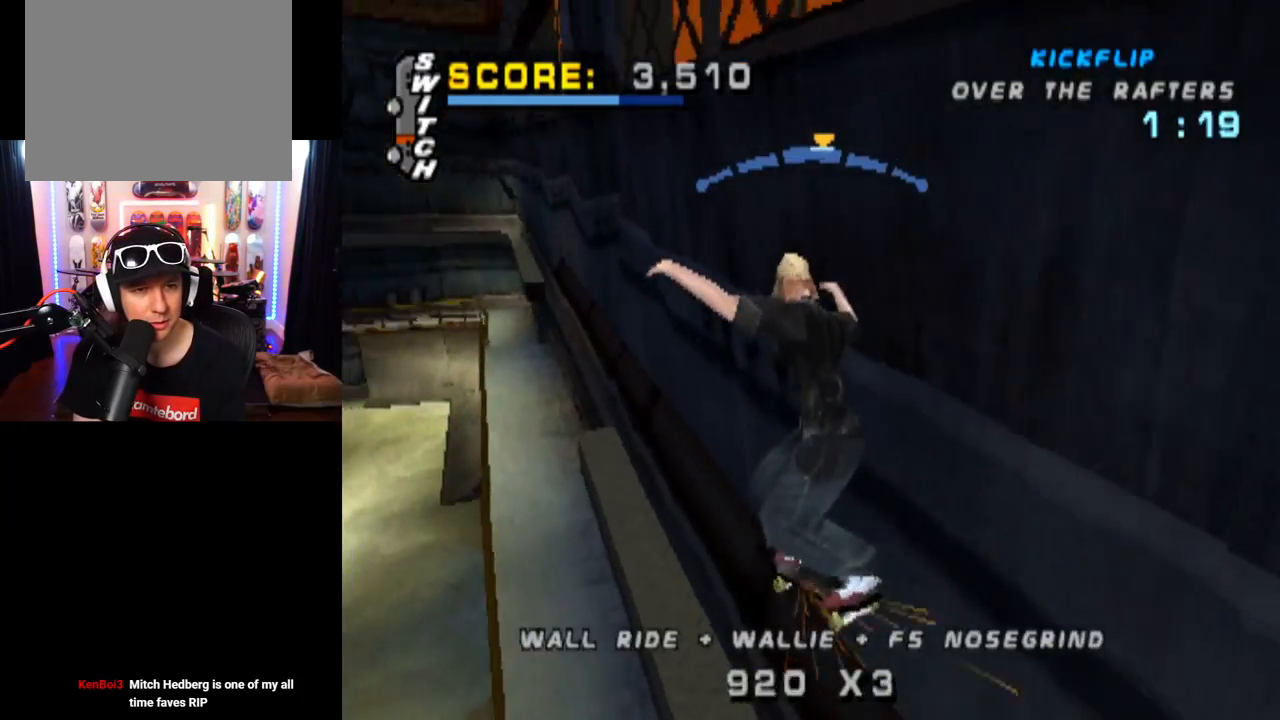
{"buttons": ["TRIANGLE", "DPAD_UP"], "left_stick": "center", "right_stick": "center", "events": [[67, "CROSS", "up"], [151, "TRIANGLE", "down"]]}
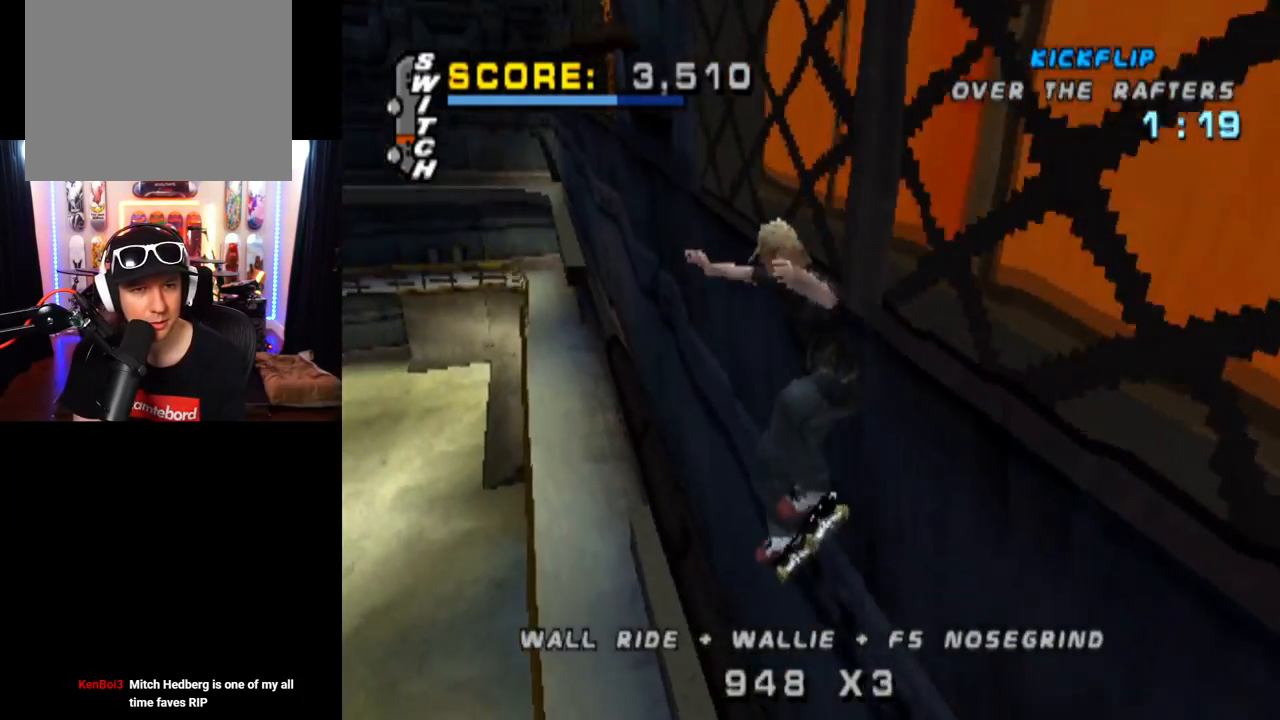
{"buttons": ["CROSS", "L1", "DPAD_RIGHT"], "left_stick": "center", "right_stick": "center", "events": [[183, "DPAD_UP", "up"], [400, "DPAD_RIGHT", "down"], [417, "CROSS", "down"], [467, "L1", "down"], [484, "TRIANGLE", "up"]]}
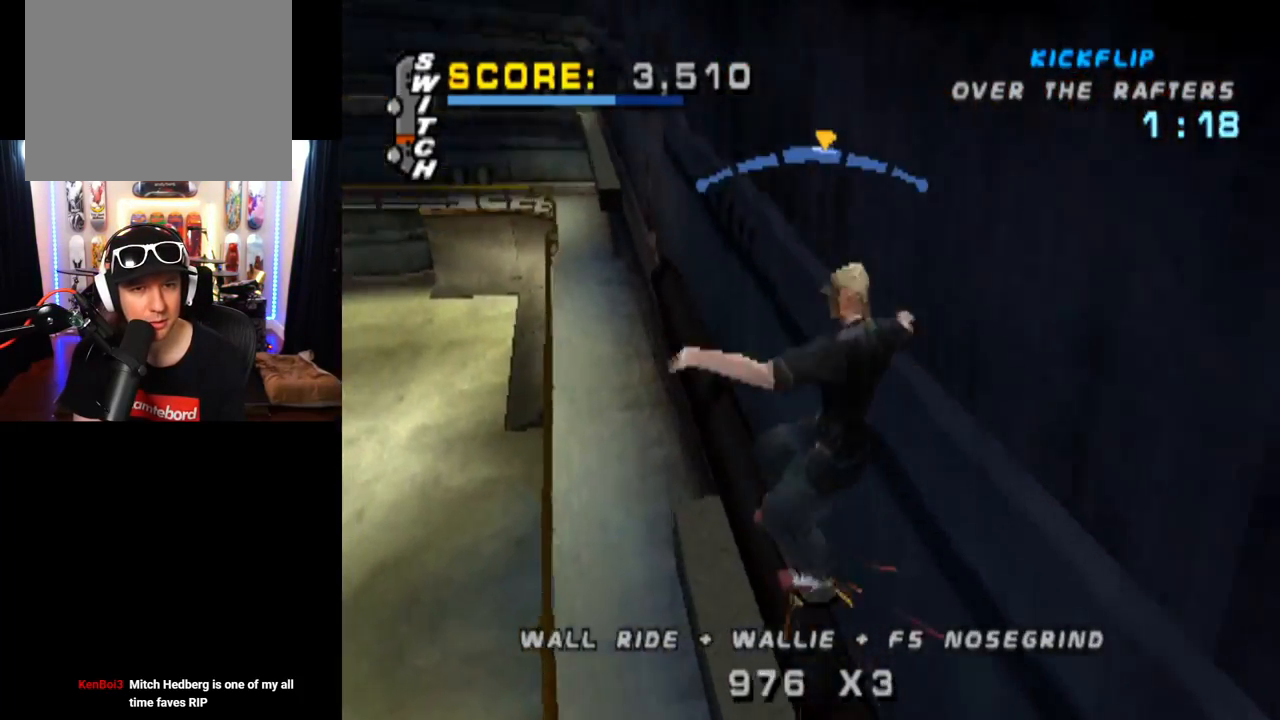
{"buttons": ["TRIANGLE"], "left_stick": "center", "right_stick": "center", "events": [[50, "TRIANGLE", "down"], [84, "CROSS", "up"], [234, "L1", "up"], [251, "DPAD_RIGHT", "up"], [401, "DPAD_UP", "down"], [501, "DPAD_UP", "up"]]}
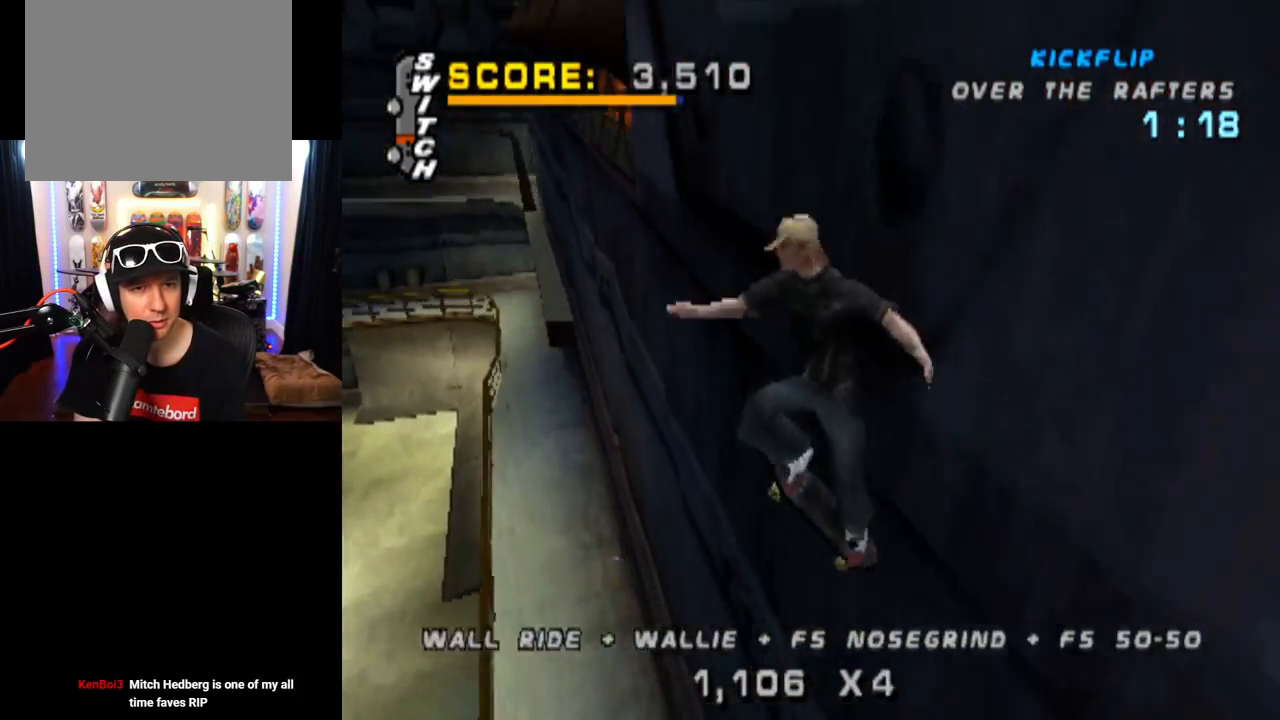
{"buttons": ["SQUARE", "DPAD_LEFT"], "left_stick": "center", "right_stick": "center", "events": [[50, "CROSS", "down"], [50, "DPAD_UP", "down"], [150, "DPAD_UP", "up"], [200, "DPAD_UP", "down"], [233, "TRIANGLE", "up"], [300, "CROSS", "up"], [300, "DPAD_UP", "up"], [384, "DPAD_LEFT", "down"], [384, "SQUARE", "down"]]}
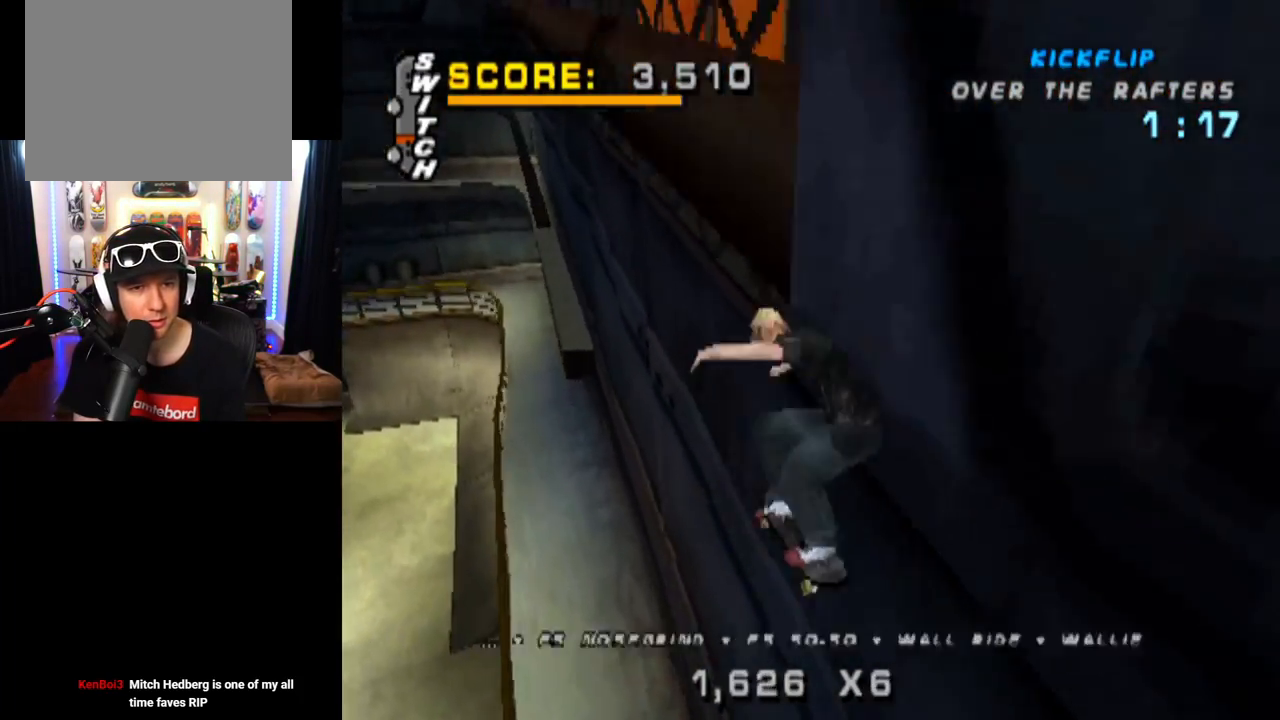
{"buttons": ["TRIANGLE"], "left_stick": "center", "right_stick": "center", "events": [[34, "DPAD_LEFT", "up"], [134, "SQUARE", "up"], [484, "TRIANGLE", "down"]]}
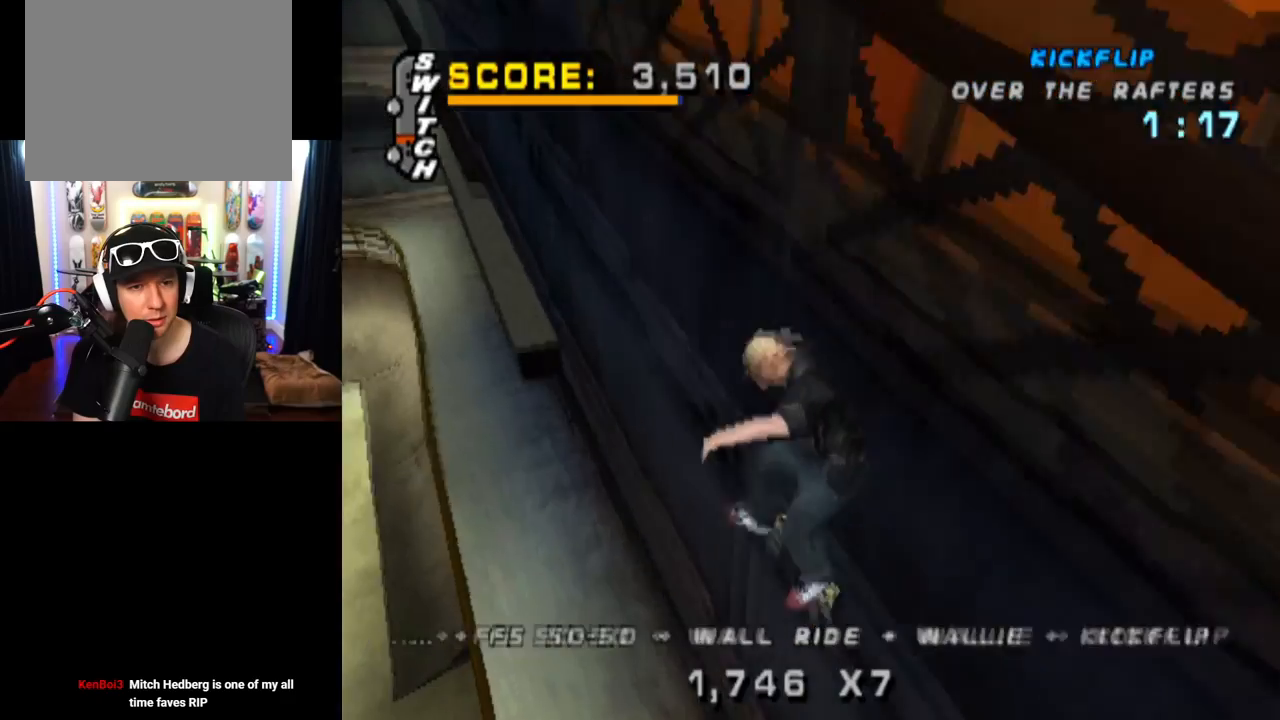
{"buttons": ["TRIANGLE"], "left_stick": "center", "right_stick": "center", "events": []}
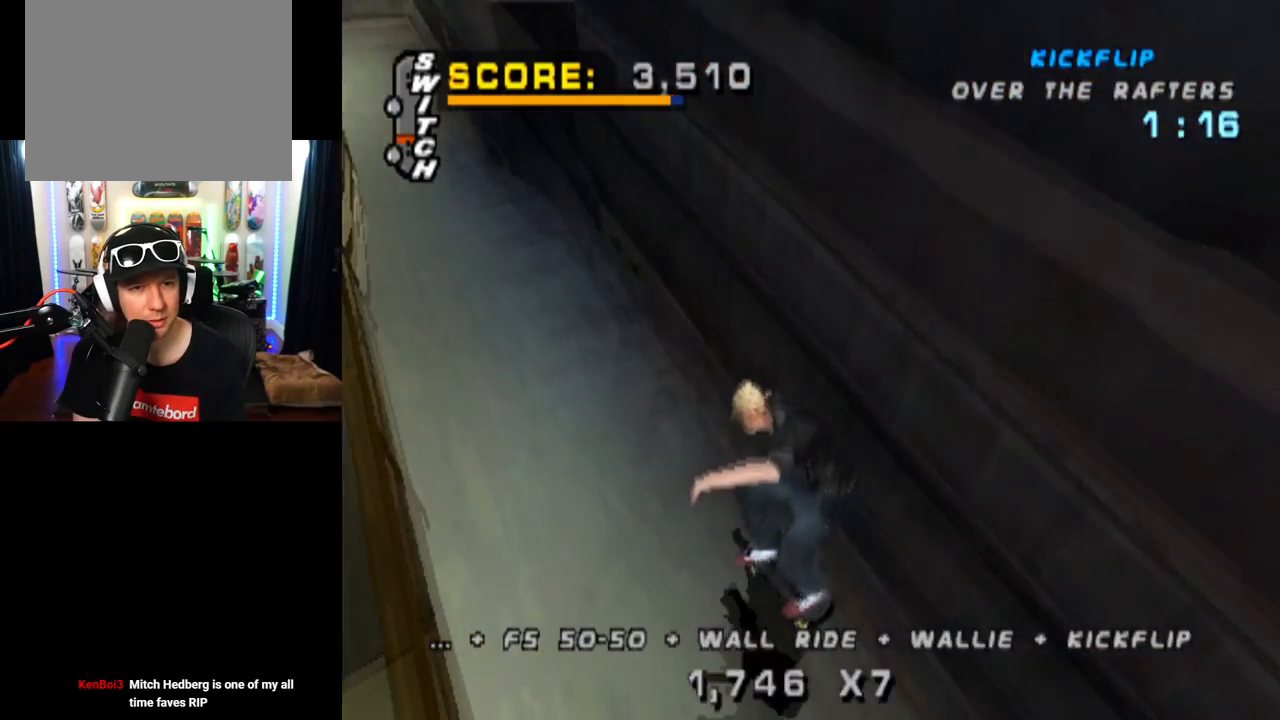
{"buttons": ["CROSS", "DPAD_DOWN", "DPAD_RIGHT"], "left_stick": "center", "right_stick": "center", "events": [[167, "CROSS", "down"], [201, "TRIANGLE", "up"], [317, "DPAD_RIGHT", "down"], [351, "DPAD_DOWN", "down"]]}
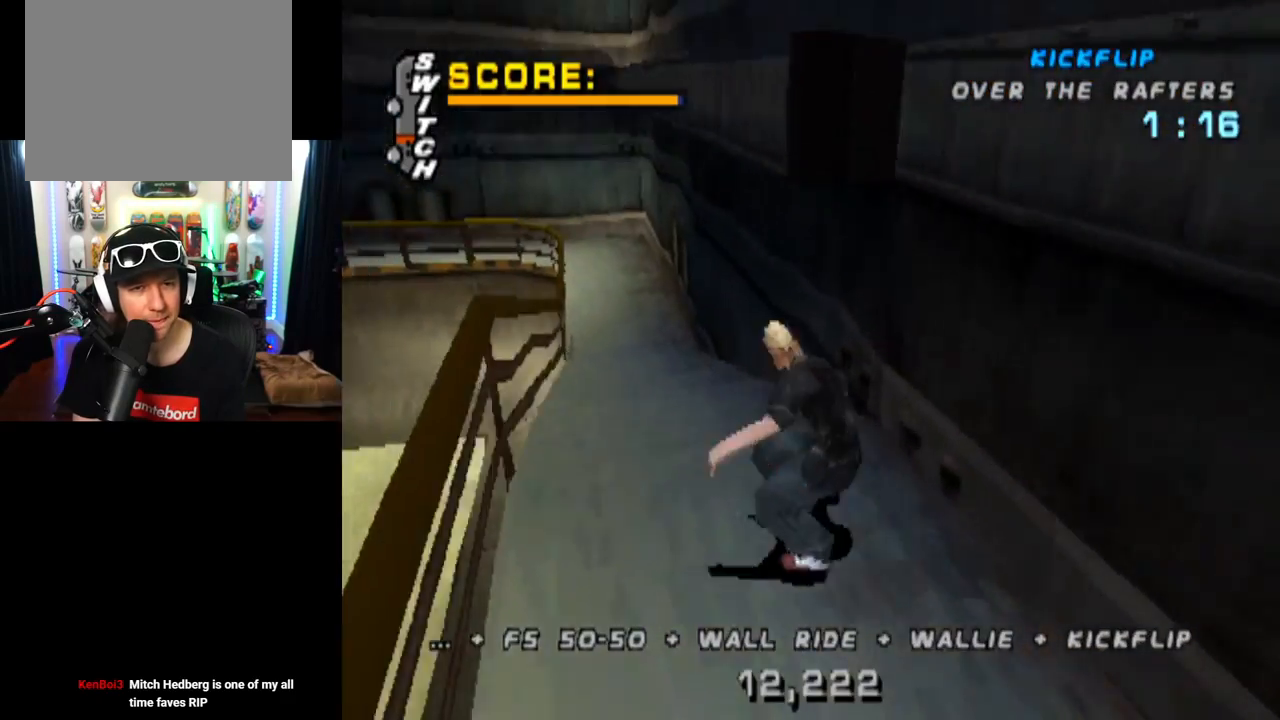
{"buttons": ["CROSS"], "left_stick": "center", "right_stick": "center", "events": [[117, "DPAD_DOWN", "up"], [117, "DPAD_RIGHT", "up"]]}
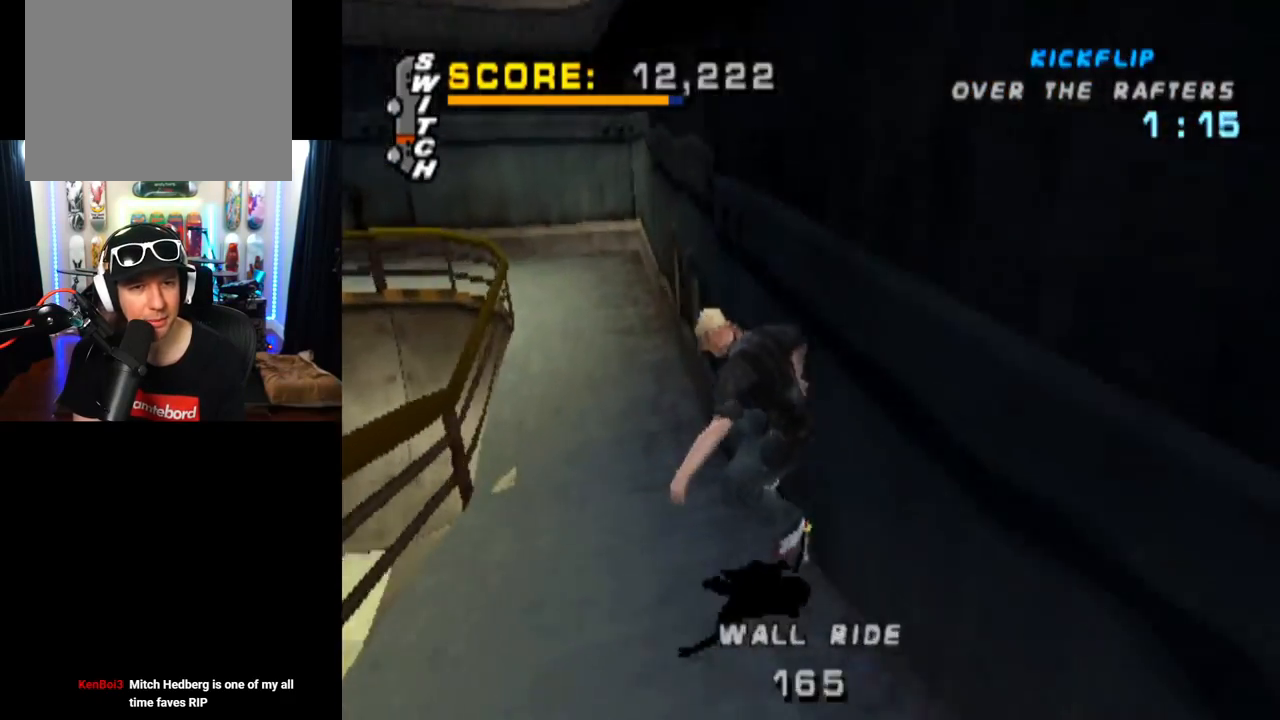
{"buttons": ["CROSS", "DPAD_DOWN", "DPAD_LEFT"], "left_stick": "center", "right_stick": "center", "events": [[434, "DPAD_LEFT", "down"], [451, "DPAD_DOWN", "down"]]}
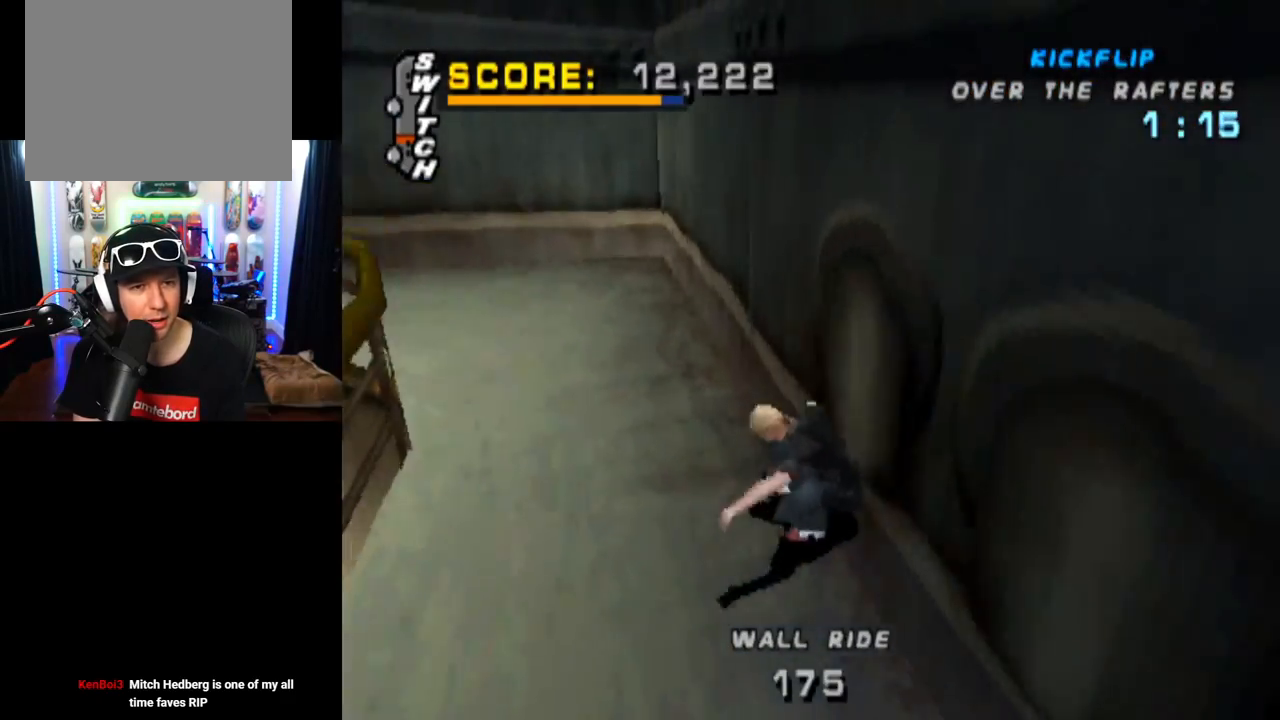
{"buttons": ["CROSS", "DPAD_RIGHT"], "left_stick": "center", "right_stick": "center", "events": [[267, "DPAD_DOWN", "up"], [283, "DPAD_LEFT", "up"], [384, "DPAD_RIGHT", "down"]]}
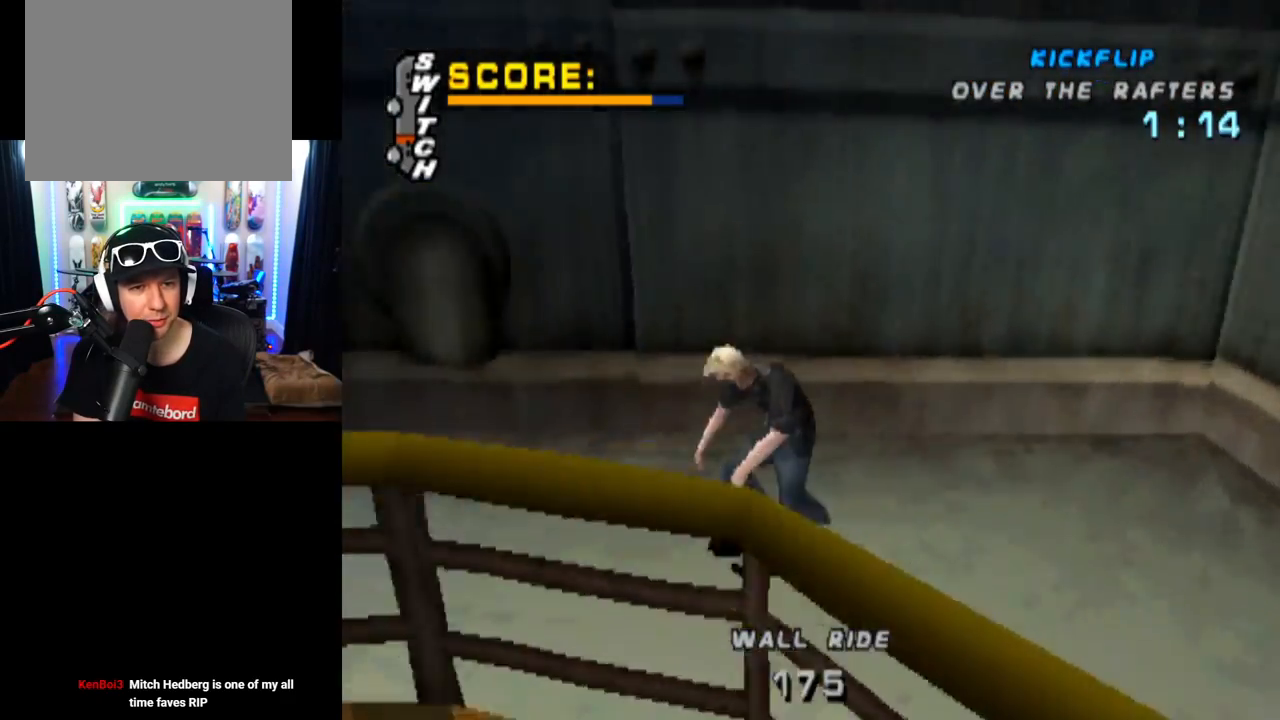
{"buttons": ["TRIANGLE"], "left_stick": "center", "right_stick": "center", "events": [[67, "TRIANGLE", "down"], [84, "CROSS", "up"], [84, "DPAD_RIGHT", "up"], [201, "DPAD_UP", "down"], [251, "CROSS", "down"], [284, "DPAD_UP", "up"], [351, "CROSS", "up"], [367, "DPAD_UP", "down"], [451, "DPAD_UP", "up"]]}
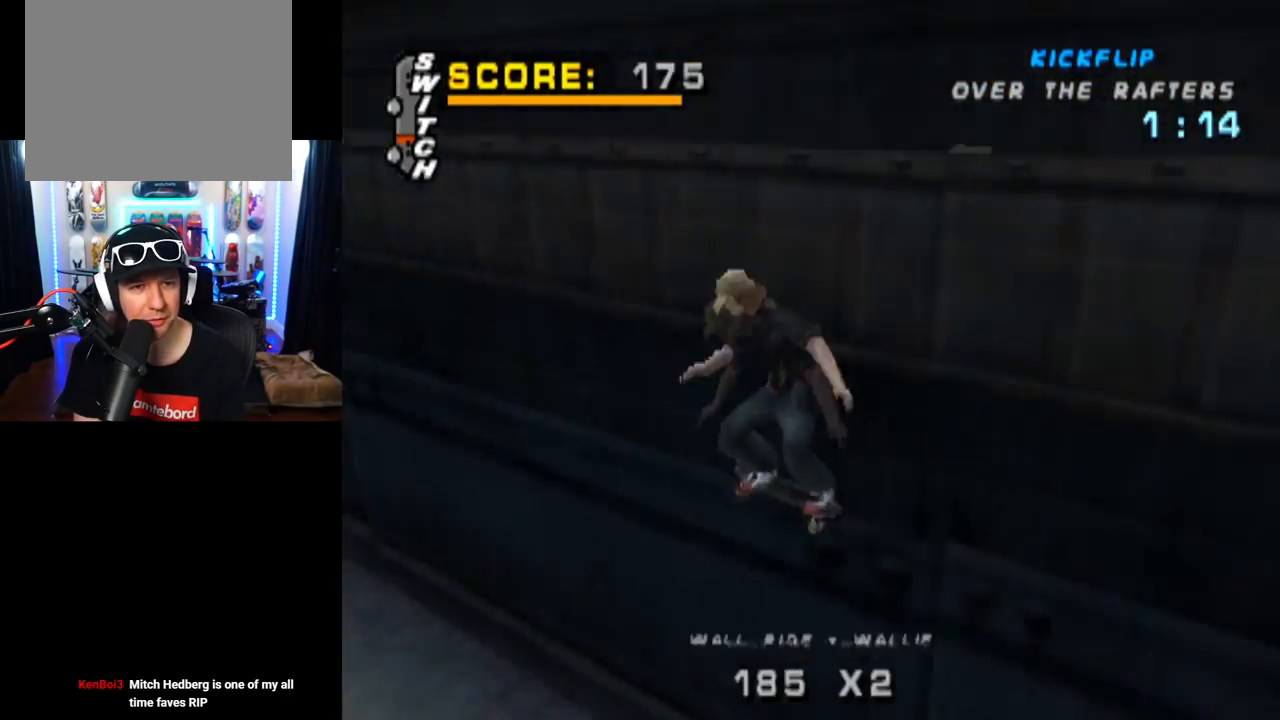
{"buttons": ["TRIANGLE"], "left_stick": "center", "right_stick": "center", "events": [[33, "DPAD_UP", "down"], [150, "DPAD_UP", "up"]]}
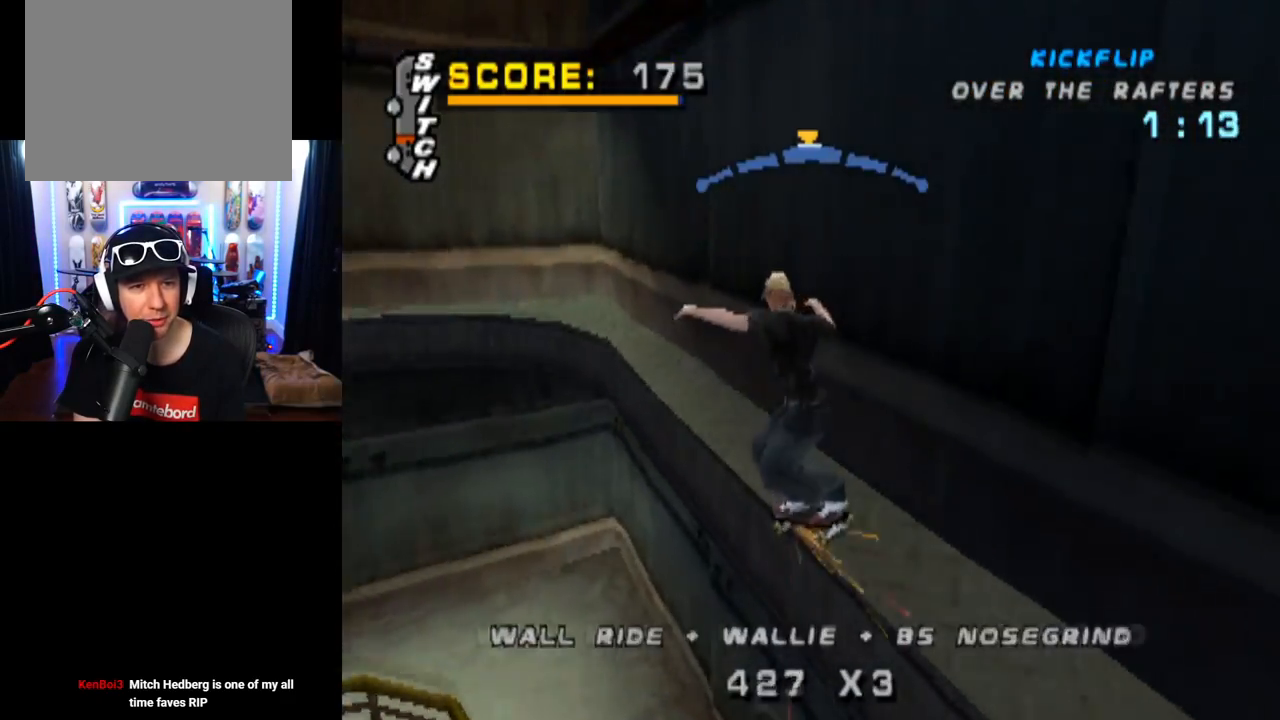
{"buttons": ["CROSS"], "left_stick": "center", "right_stick": "center", "events": [[367, "CROSS", "down"], [367, "TRIANGLE", "up"]]}
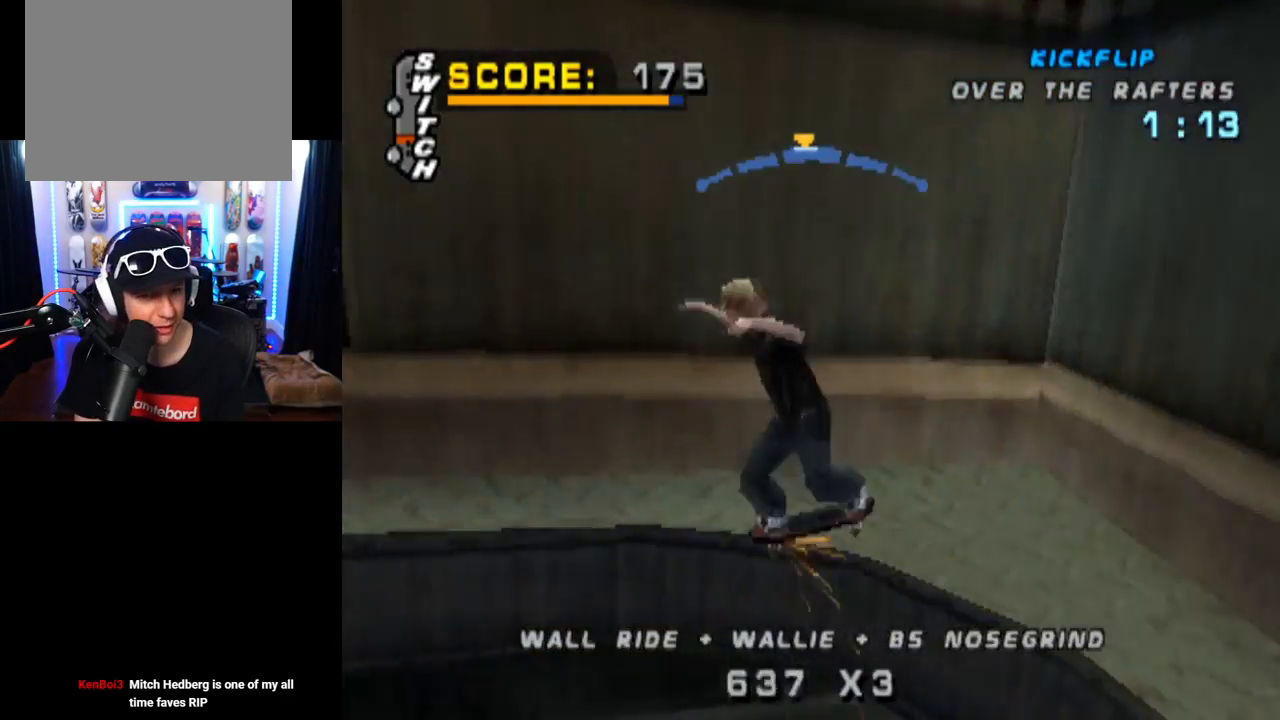
{"buttons": ["CROSS"], "left_stick": "center", "right_stick": "center", "events": [[384, "DPAD_RIGHT", "down"], [484, "DPAD_RIGHT", "up"]]}
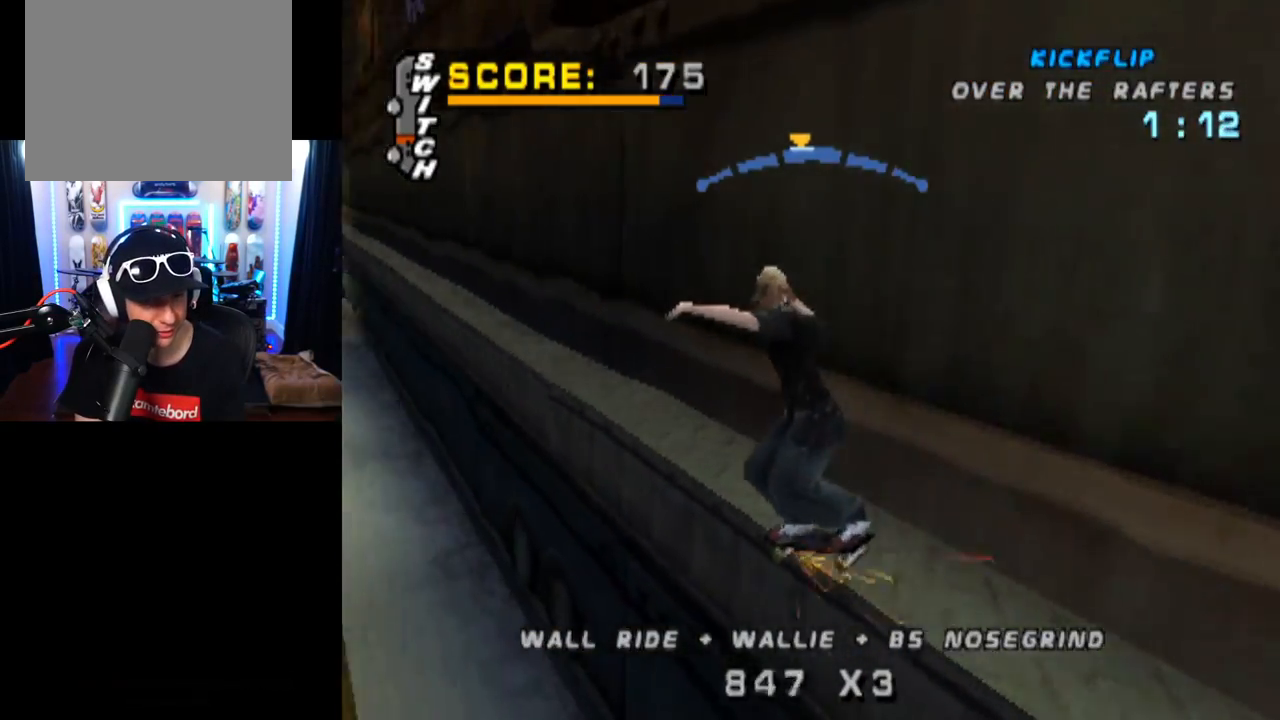
{"buttons": ["CROSS"], "left_stick": "center", "right_stick": "center", "events": []}
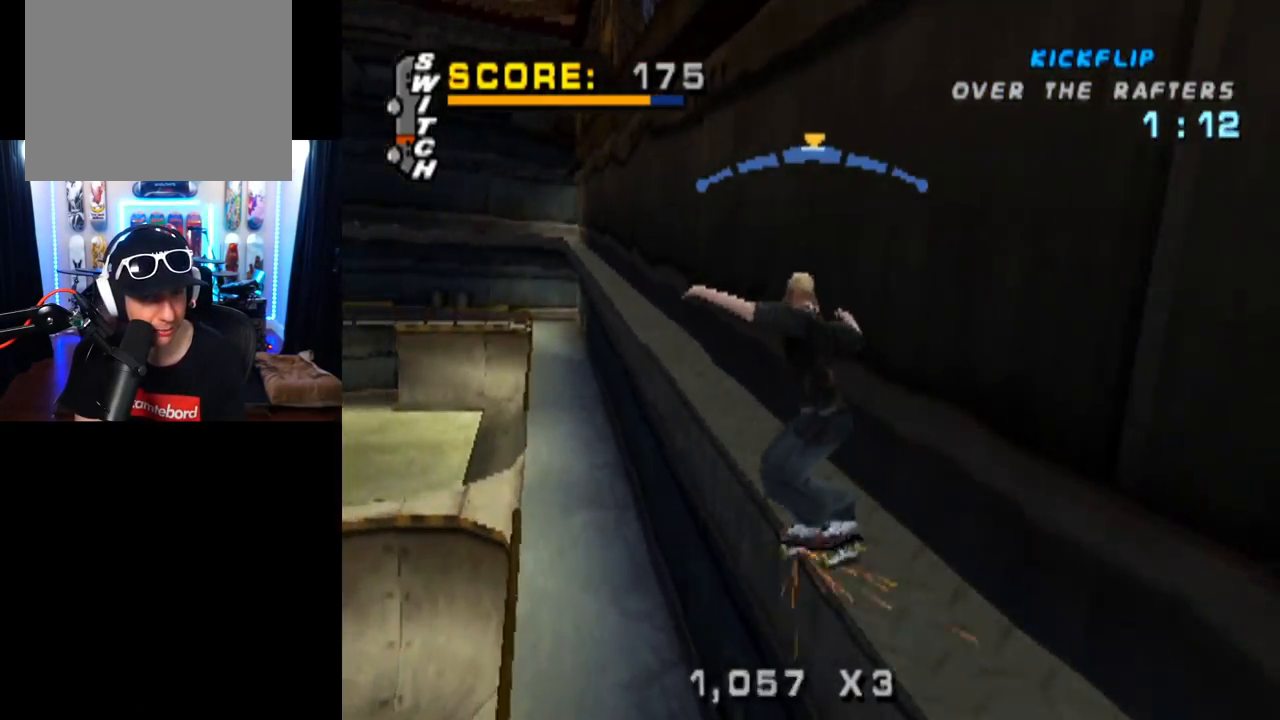
{"buttons": ["CROSS", "TRIANGLE", "DPAD_UP"], "left_stick": "center", "right_stick": "center", "events": [[133, "DPAD_RIGHT", "down"], [200, "CROSS", "up"], [217, "TRIANGLE", "down"], [350, "DPAD_RIGHT", "up"], [417, "DPAD_UP", "down"], [484, "CROSS", "down"]]}
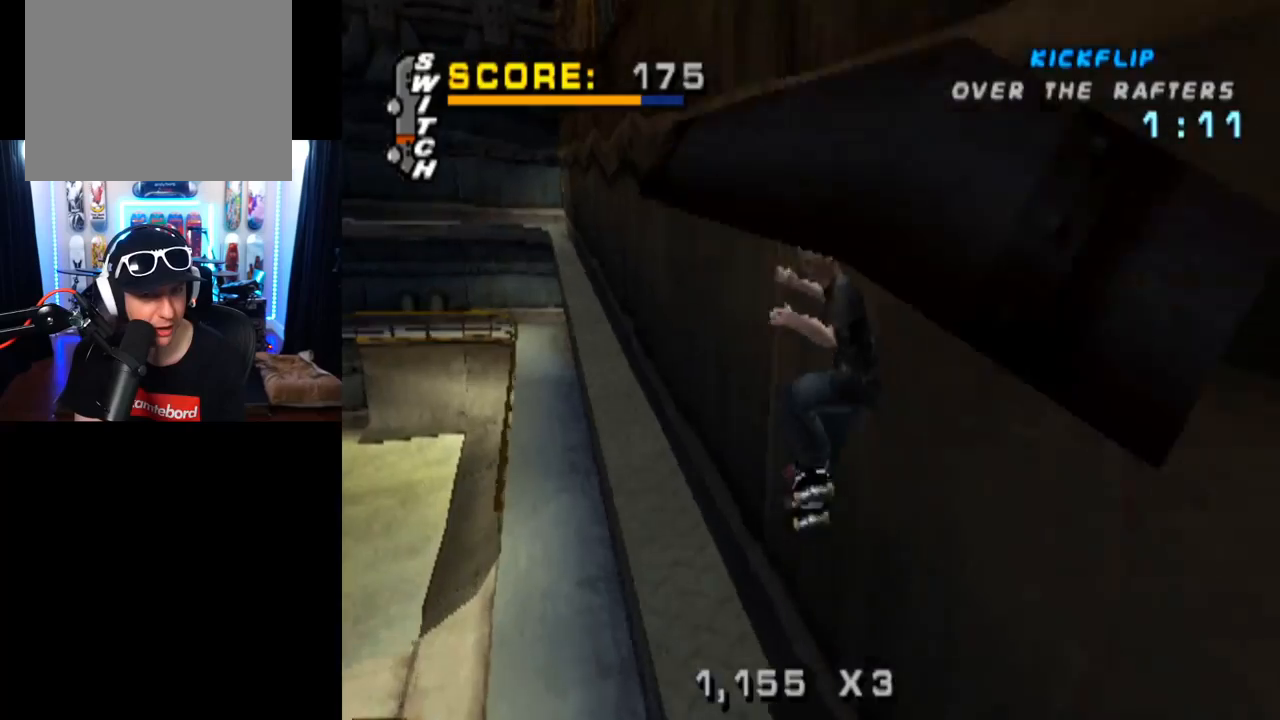
{"buttons": ["TRIANGLE"], "left_stick": "center", "right_stick": "center", "events": [[17, "DPAD_UP", "up"], [67, "DPAD_UP", "down"], [100, "CROSS", "up"], [167, "DPAD_UP", "up"], [201, "DPAD_UP", "down"], [334, "DPAD_UP", "up"], [401, "DPAD_UP", "down"], [501, "DPAD_UP", "up"]]}
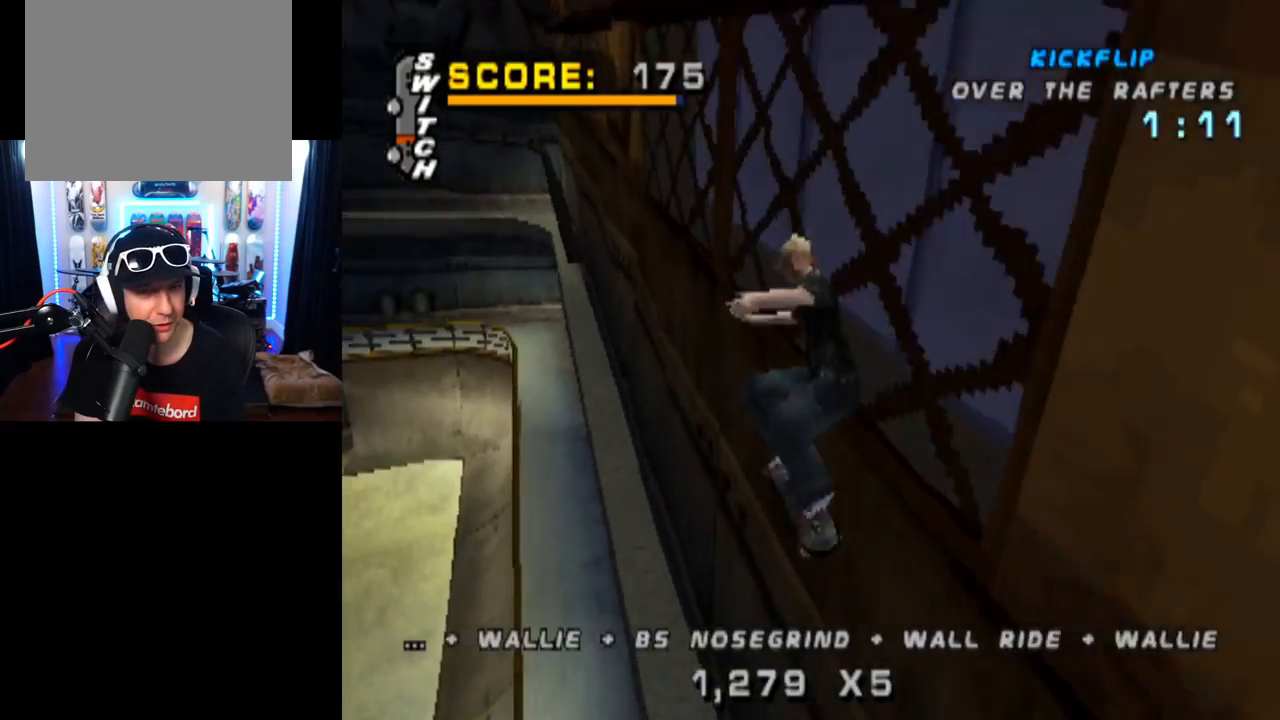
{"buttons": ["TRIANGLE"], "left_stick": "center", "right_stick": "center", "events": []}
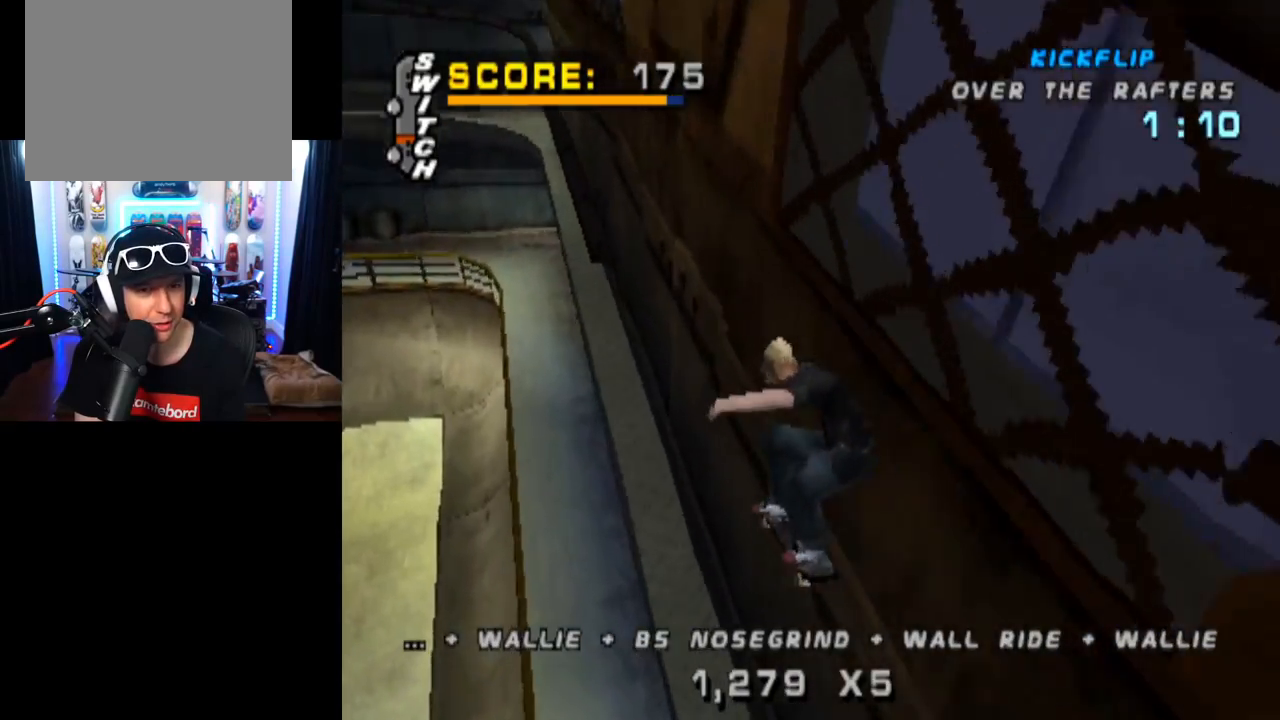
{"buttons": ["CROSS", "TRIANGLE", "DPAD_DOWN", "DPAD_RIGHT"], "left_stick": "center", "right_stick": "center", "events": [[351, "DPAD_RIGHT", "down"], [367, "DPAD_DOWN", "down"], [417, "CROSS", "down"], [434, "TRIANGLE", "up"], [501, "TRIANGLE", "down"]]}
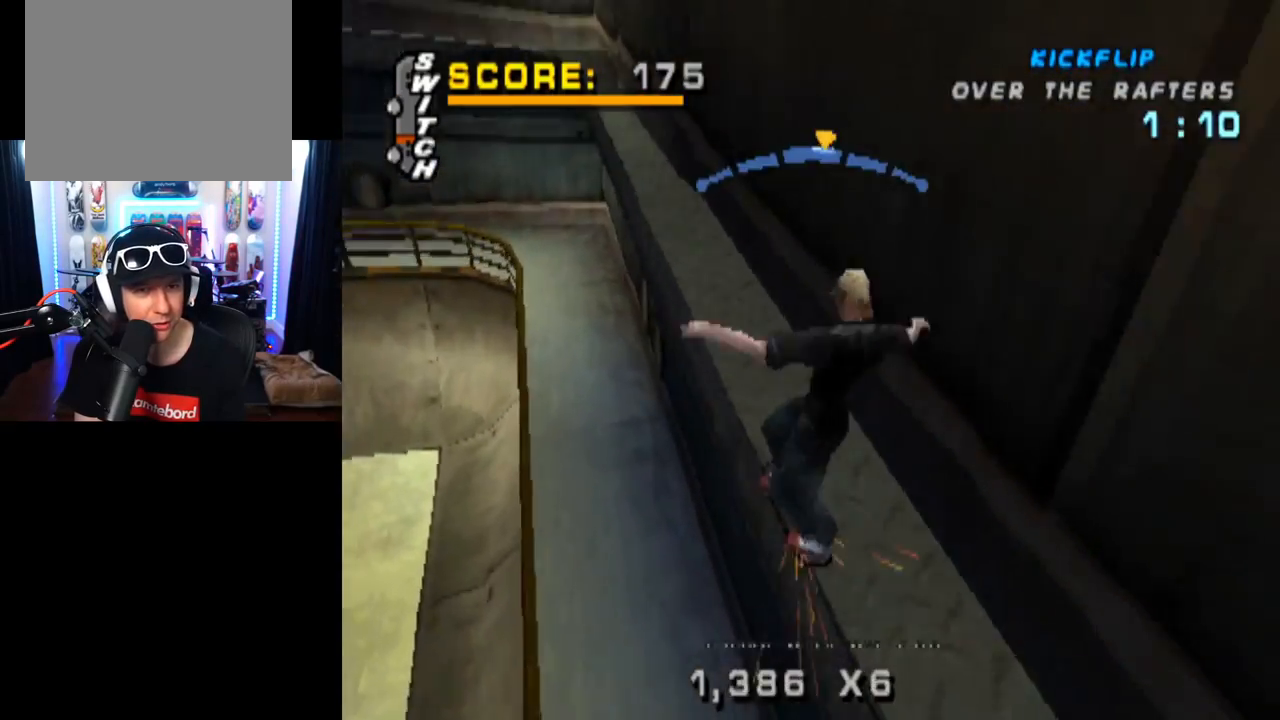
{"buttons": ["TRIANGLE", "DPAD_UP"], "left_stick": "center", "right_stick": "center", "events": [[17, "CROSS", "up"], [117, "DPAD_DOWN", "up"], [133, "DPAD_RIGHT", "up"], [217, "CROSS", "down"], [217, "DPAD_UP", "down"], [367, "CROSS", "up"]]}
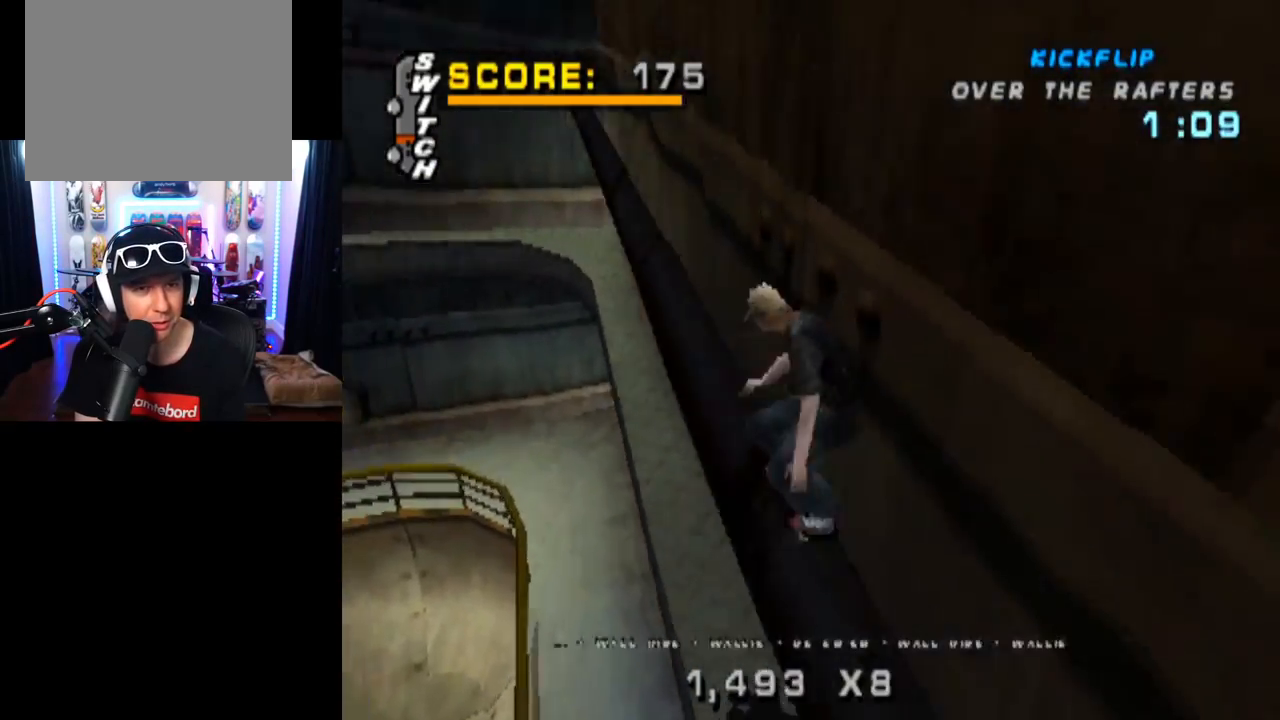
{"buttons": ["CROSS", "DPAD_LEFT"], "left_stick": "center", "right_stick": "center", "events": [[100, "DPAD_UP", "up"], [401, "CROSS", "down"], [417, "DPAD_LEFT", "down"], [417, "TRIANGLE", "up"]]}
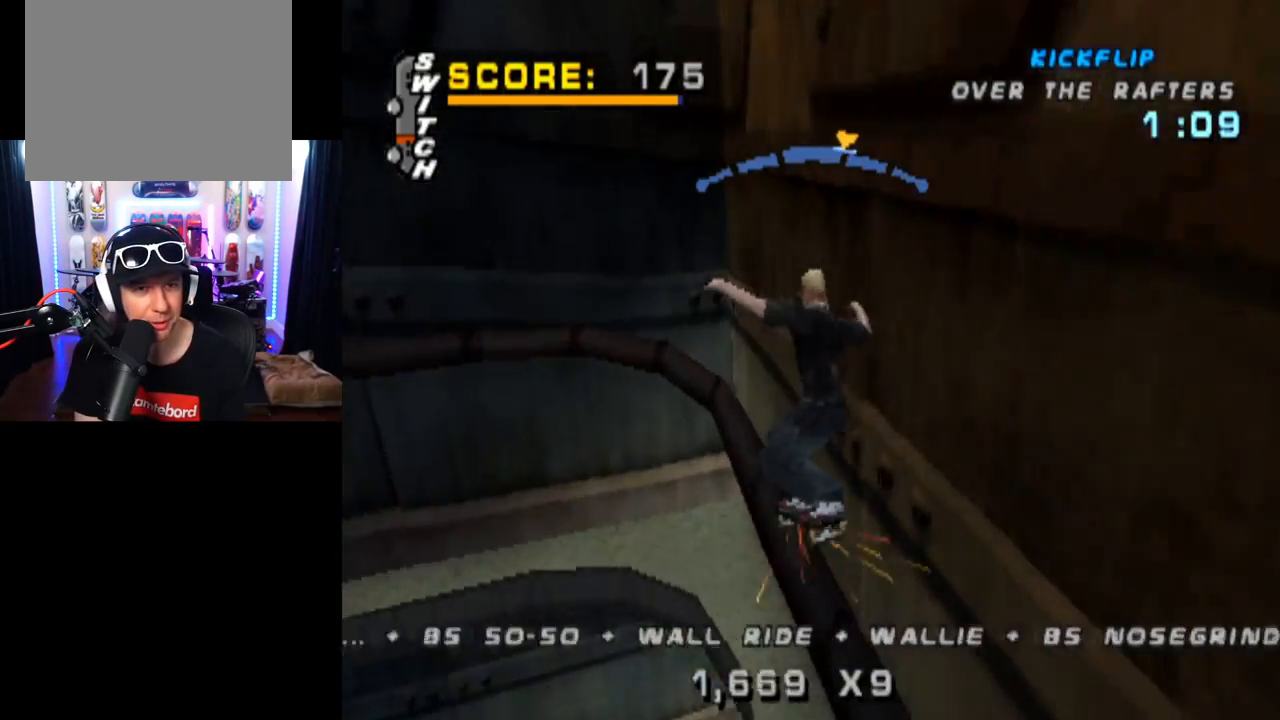
{"buttons": ["CROSS", "TRIANGLE", "DPAD_UP"], "left_stick": "center", "right_stick": "center", "events": [[17, "DPAD_LEFT", "up"], [150, "DPAD_RIGHT", "down"], [150, "DPAD_UP", "down"], [267, "TRIANGLE", "down"], [283, "CROSS", "up"], [467, "DPAD_RIGHT", "up"], [467, "DPAD_UP", "up"], [500, "CROSS", "down"], [500, "DPAD_UP", "down"]]}
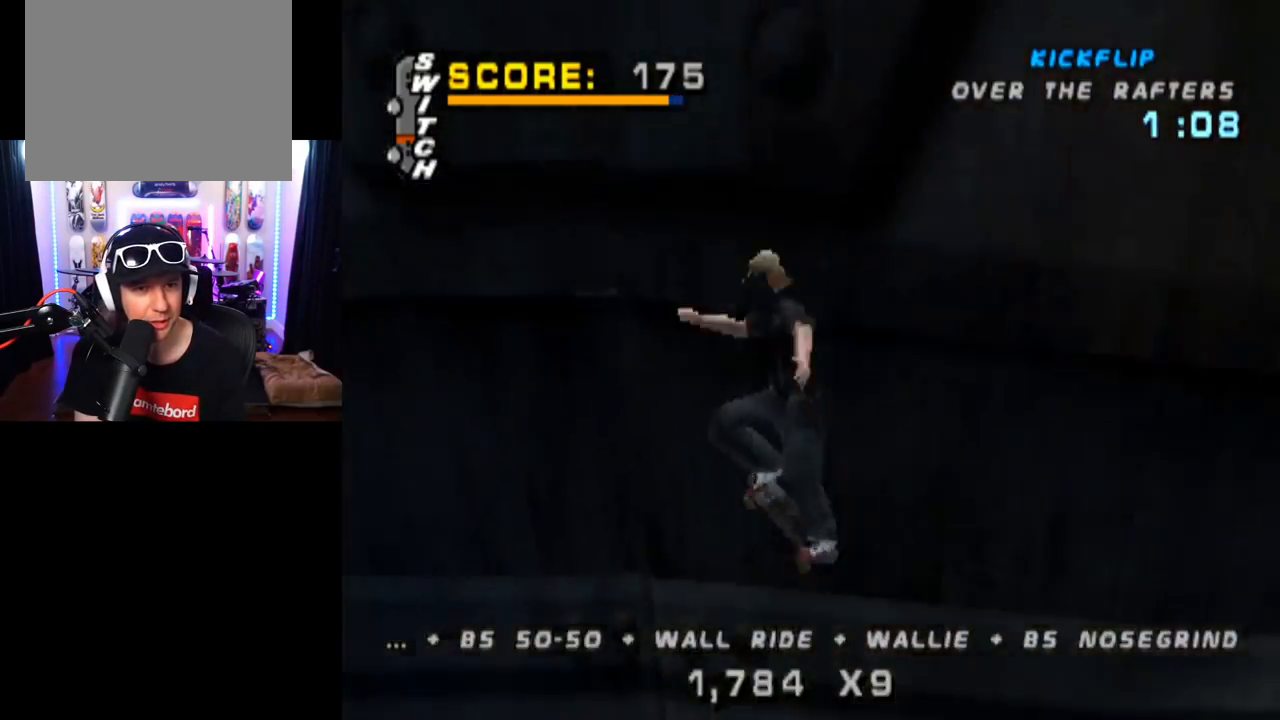
{"buttons": ["TRIANGLE"], "left_stick": "center", "right_stick": "center", "events": [[67, "CROSS", "up"], [100, "DPAD_UP", "up"], [167, "DPAD_UP", "down"], [251, "DPAD_UP", "up"]]}